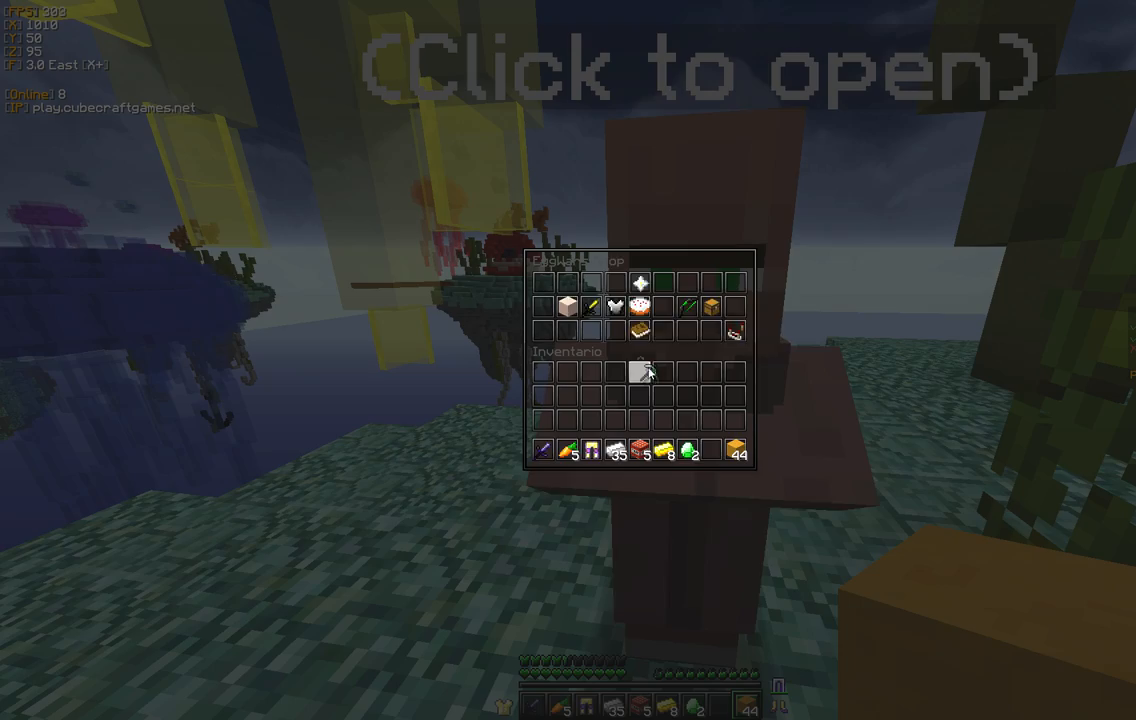
Gameplay with keyboard and mouse; each line is a JSON object with the keys and mouse buttons held at the frame after it. "events" lists presses ("down") and releases ("up") of "a", "d", "s", "w", "mouse_left" and "mouse_right" between this image and that frame as [ms after this image, input, new state], when the widget could be followed in between. "mouse_left", "mouse_right" = the "left", "right" buttons of the "mouse" list. No other keys are recorded. Fast repeated clicks can show as one long hold. Mouse movement is not recorded.
{"keys": [], "mouse": [], "events": []}
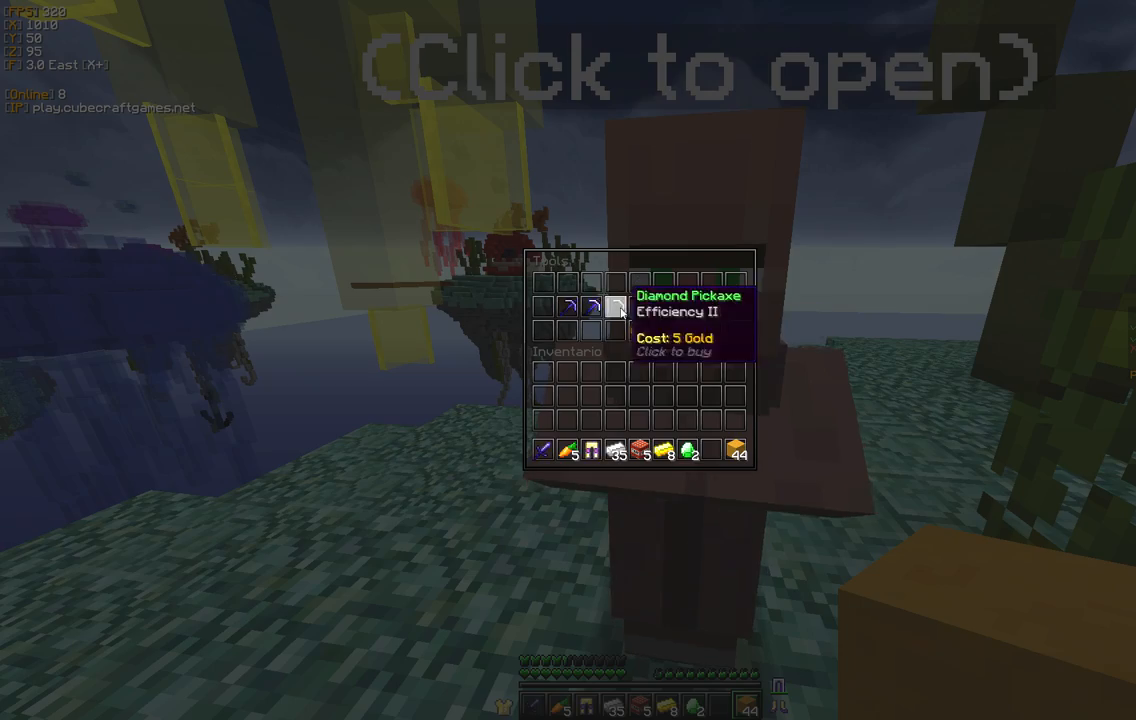
{"keys": [], "mouse": [], "events": []}
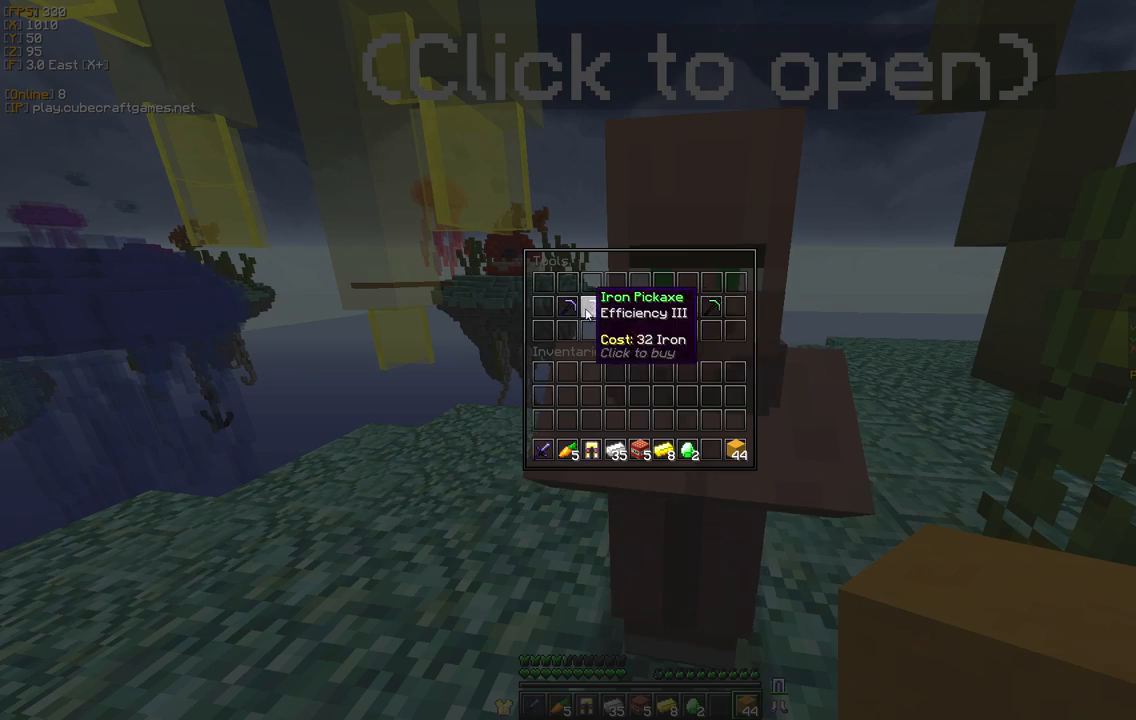
{"keys": [], "mouse": [], "events": []}
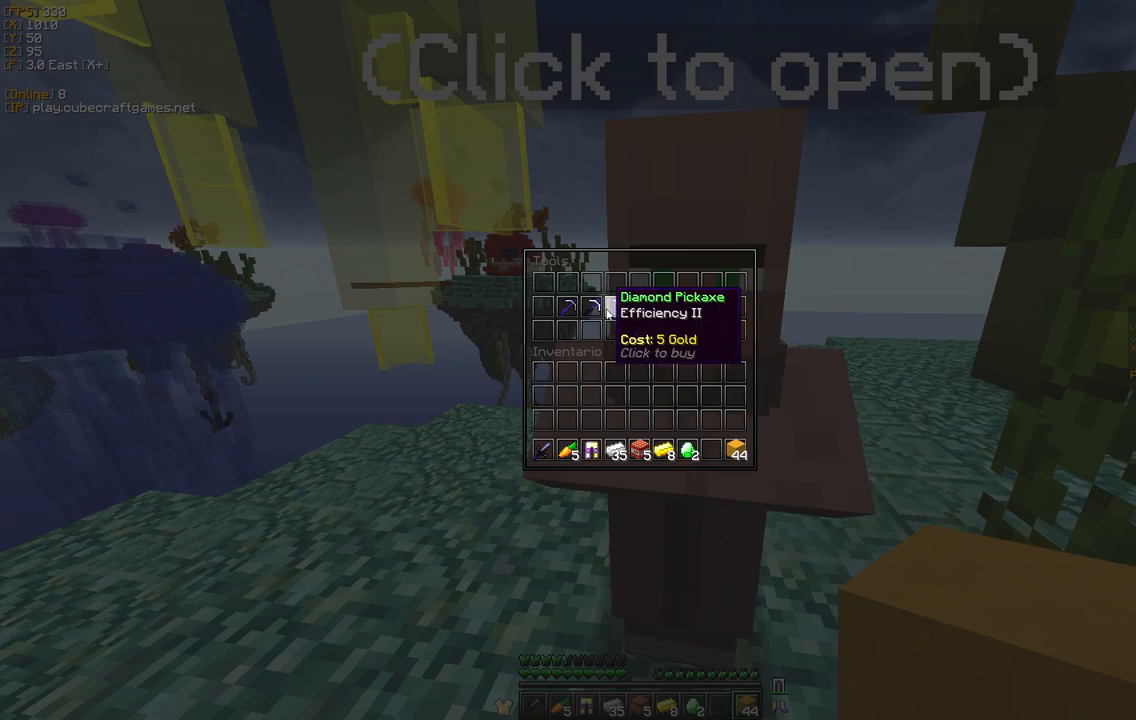
{"keys": ["a"], "mouse": []}
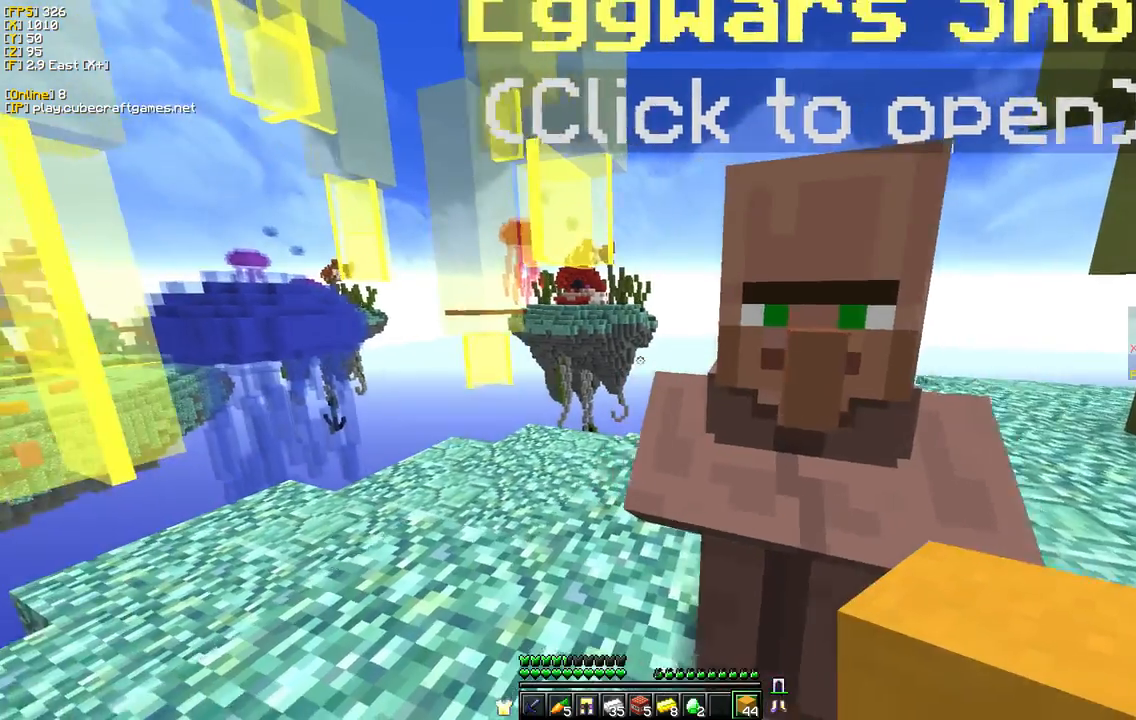
{"keys": [], "mouse": [], "events": [[83, "s", "down"], [383, "s", "up"], [400, "a", "up"]]}
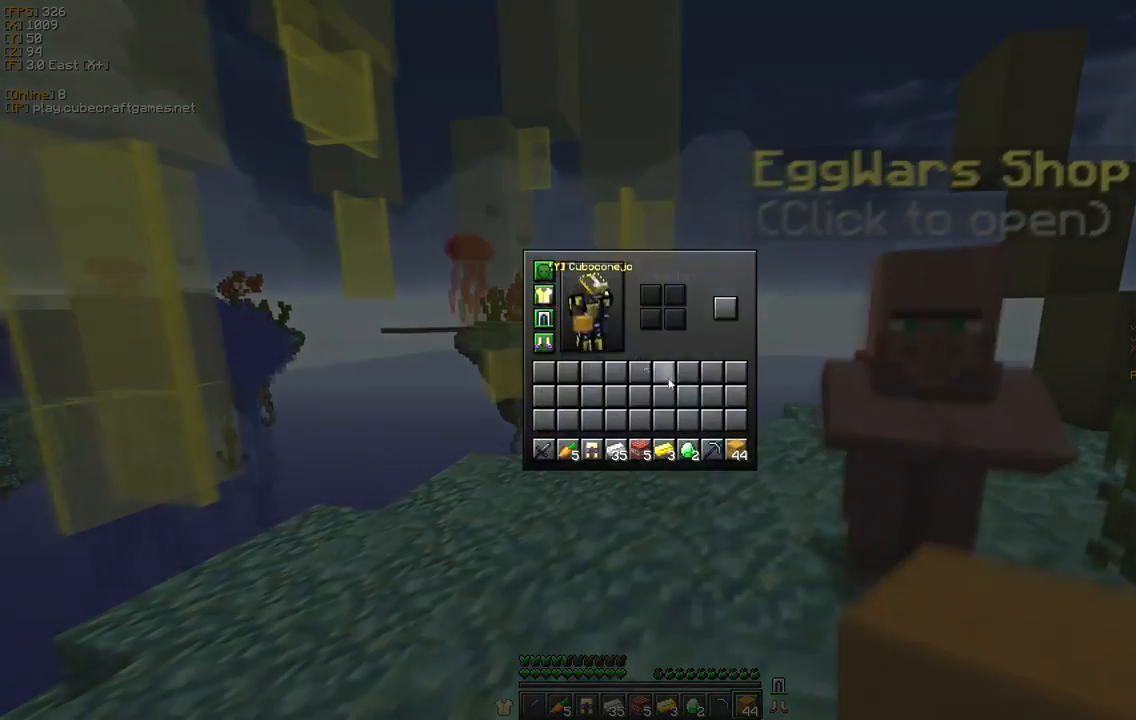
{"keys": [], "mouse": [], "events": []}
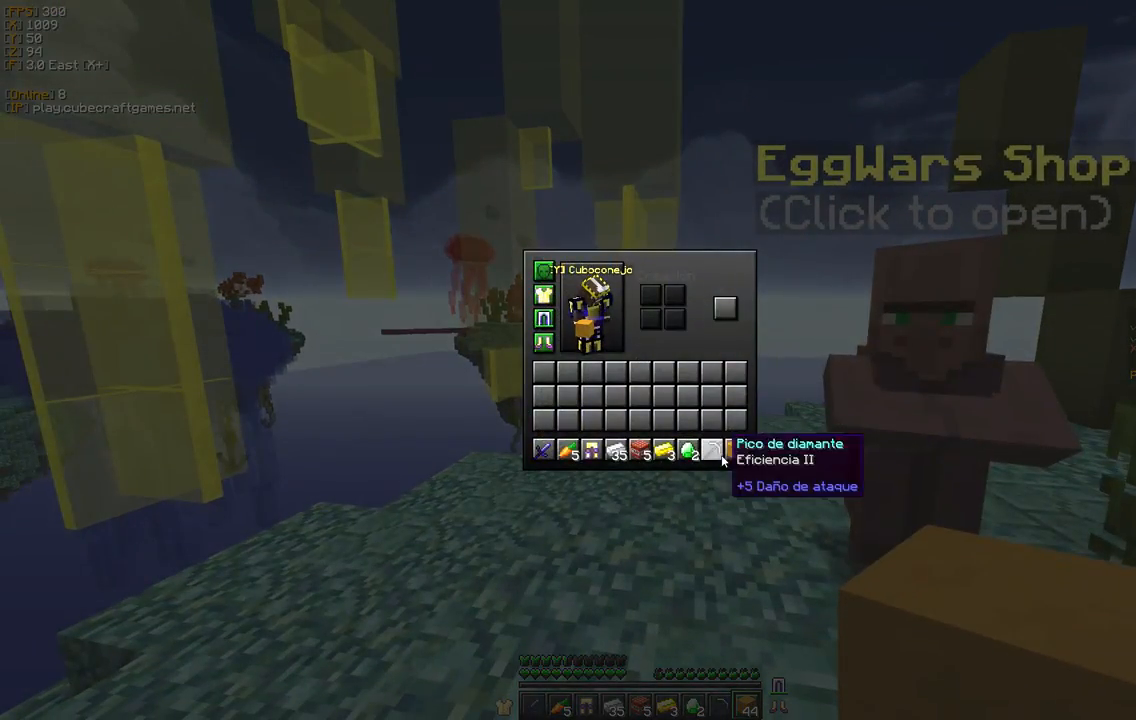
{"keys": ["s"], "mouse": [], "events": [[433, "s", "down"]]}
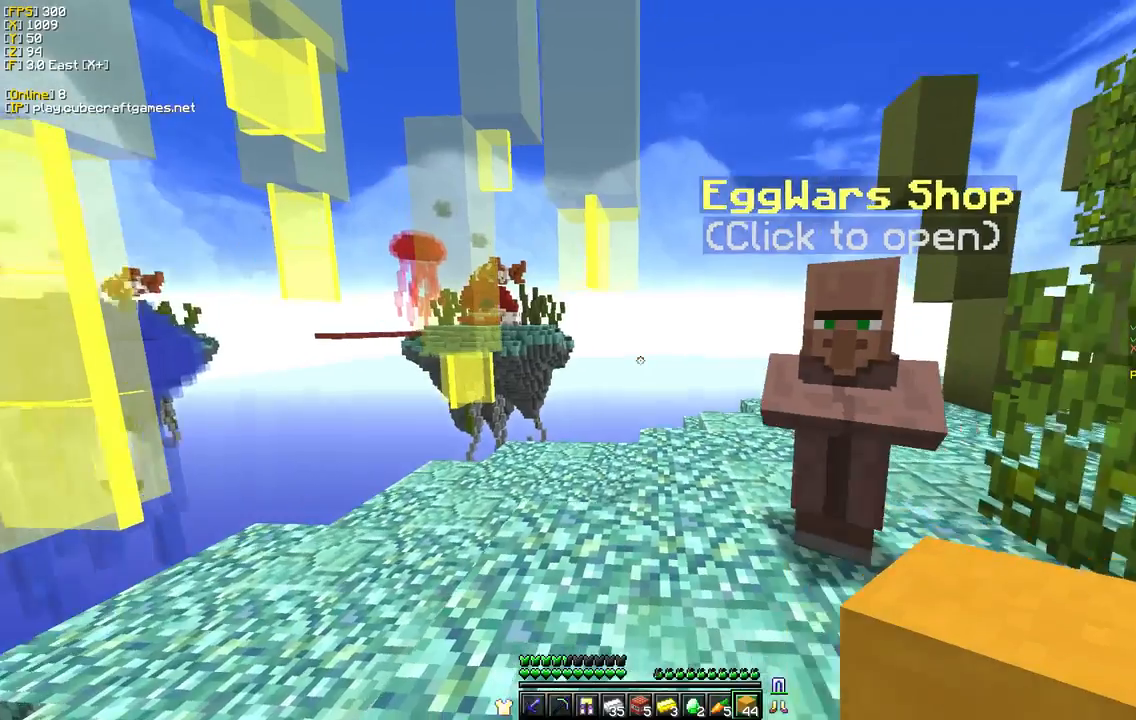
{"keys": [], "mouse": [], "events": [[17, "a", "down"], [150, "s", "up"], [233, "a", "up"]]}